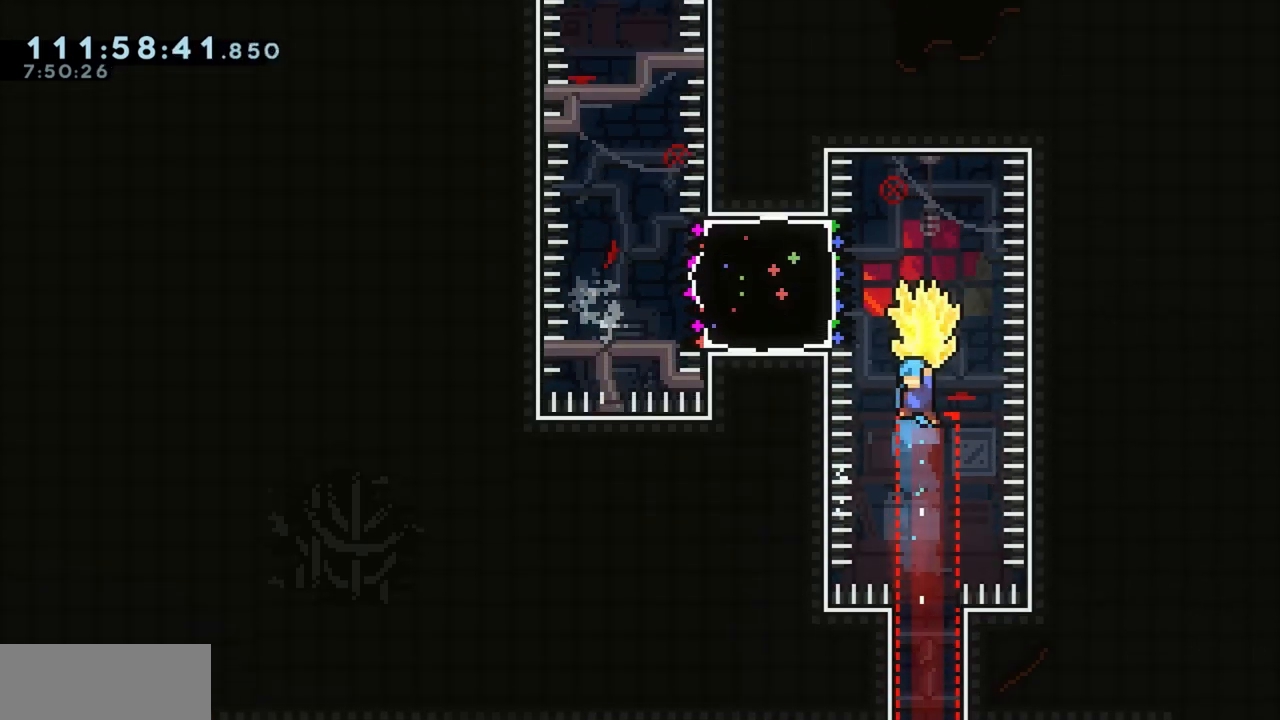
Gameplay with keyboard; each line is a JSON object with the keys held at the frame after it. "events" lists presses ("down") and releases ("up") of "a", "d", "dash", "demo", "grab", "grab2", "j", "jump", "jump2", "jump3", "return", "s" and "w" between this image and that frame as [ms after this image, input, new state], when the widget could be followed in between. No other keys are recorded. Mouse input is not recorded. Key names are as the overlay labels them; some are game actions (e.g. jump) rather than physical keys.
{"keys": ["grab"], "events": []}
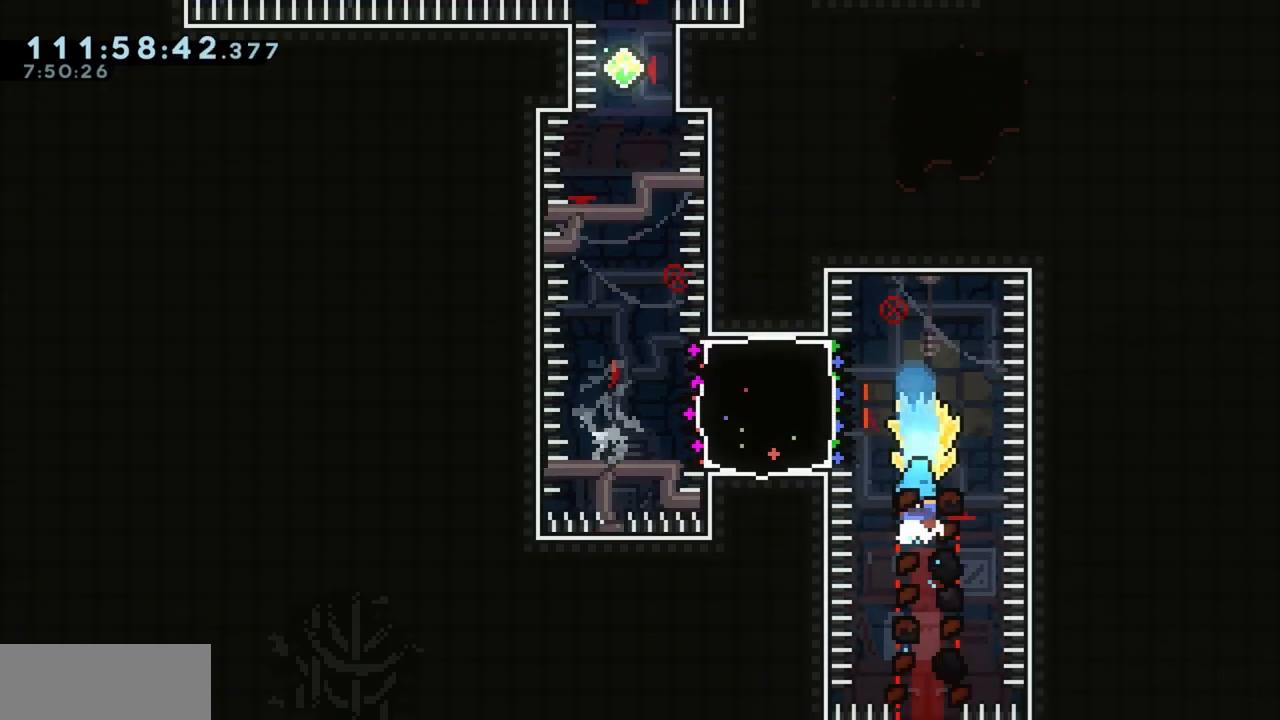
{"keys": ["a", "grab"], "events": [[33, "jump", "down"], [133, "s", "down"], [217, "grab", "up"], [217, "jump", "up"], [267, "s", "up"], [317, "a", "down"], [317, "dash", "down"], [400, "grab", "down"], [450, "dash", "up"]]}
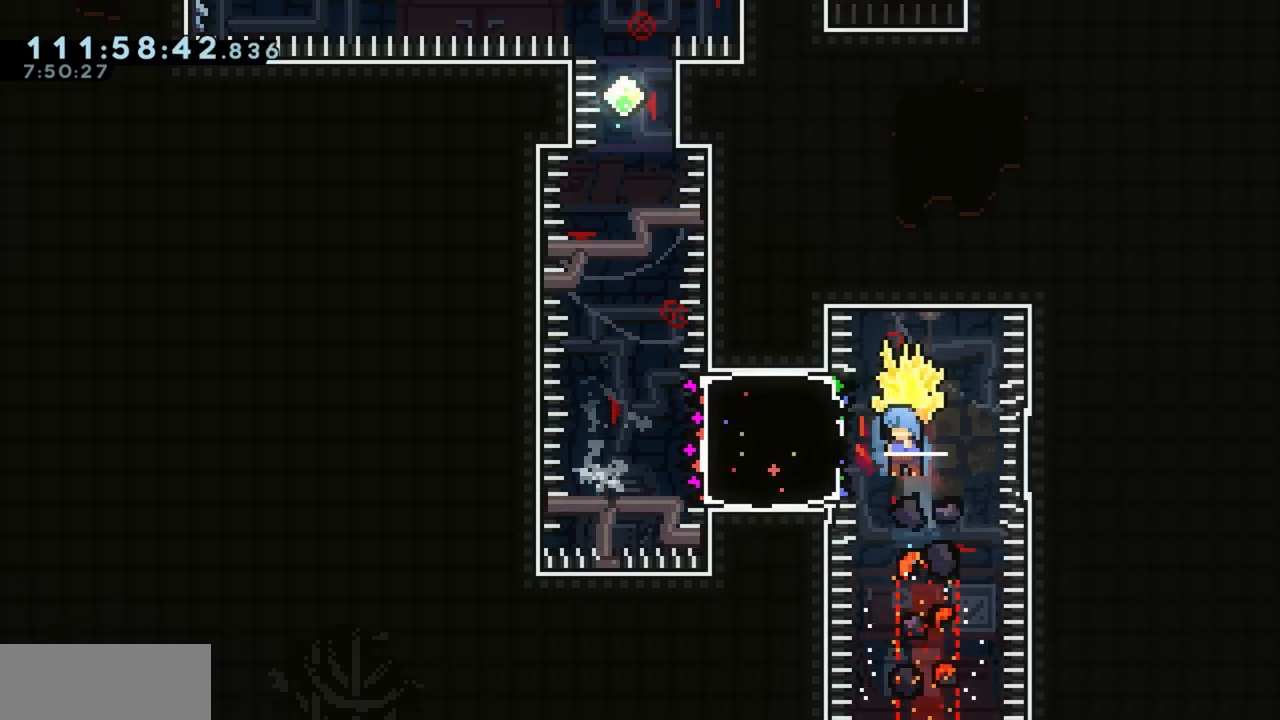
{"keys": ["d", "grab", "jump"], "events": [[150, "a", "up"], [200, "d", "down"], [283, "jump", "down"], [383, "jump", "up"], [433, "jump", "down"]]}
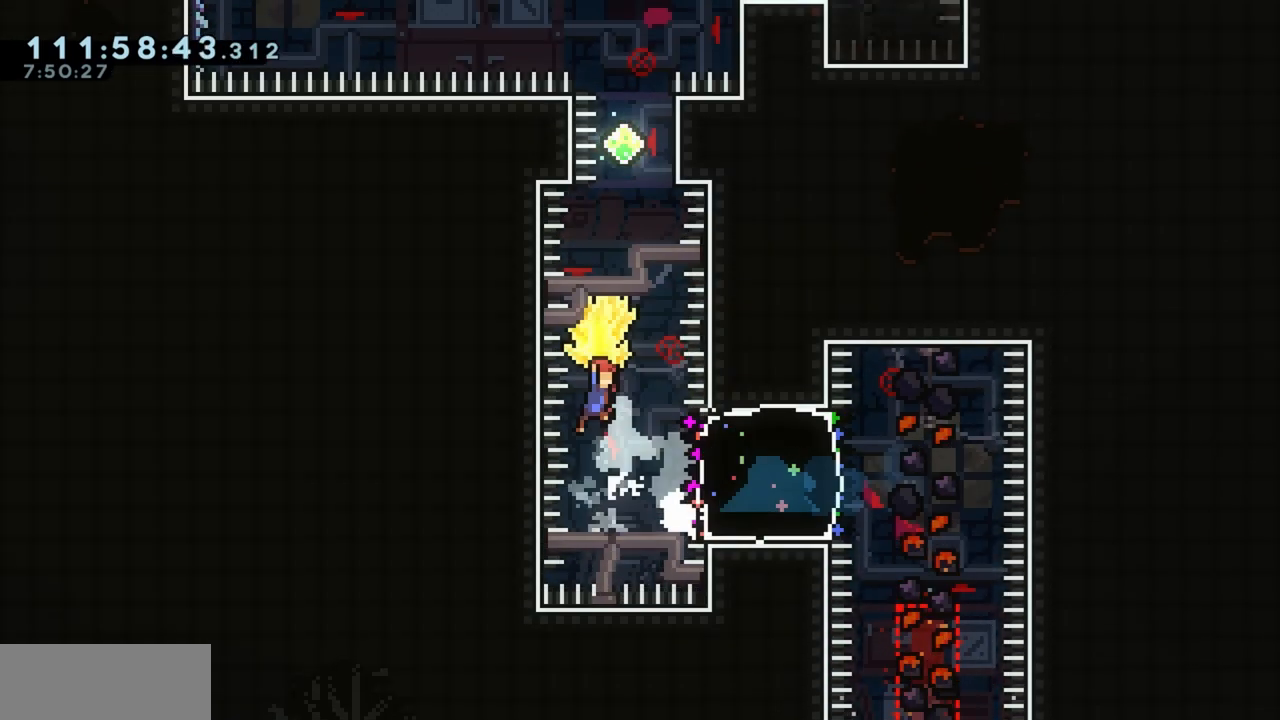
{"keys": ["grab", "w"], "events": [[200, "w", "down"], [250, "d", "up"], [250, "grab", "up"], [250, "jump", "up"], [300, "dash", "down"], [433, "dash", "up"], [433, "grab", "down"]]}
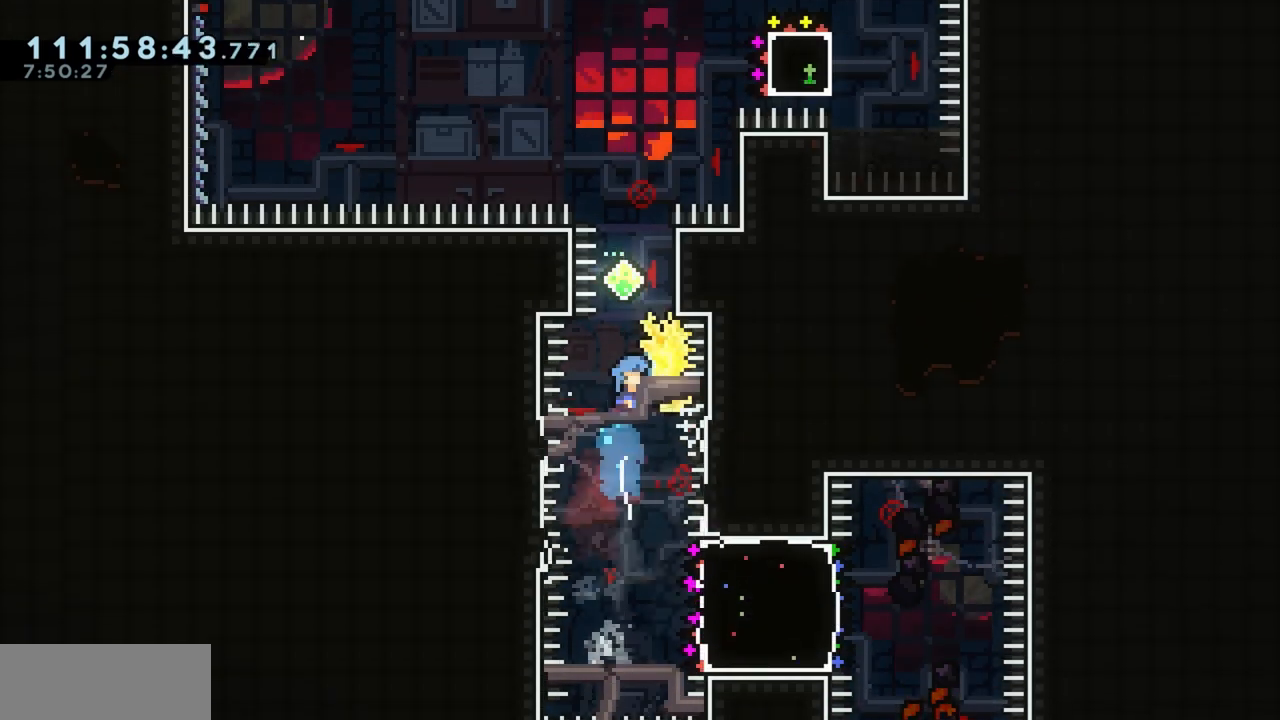
{"keys": ["d", "grab"], "events": [[33, "d", "down"], [83, "w", "up"], [367, "s", "down"], [417, "grab", "up"], [450, "grab", "down"], [450, "s", "up"]]}
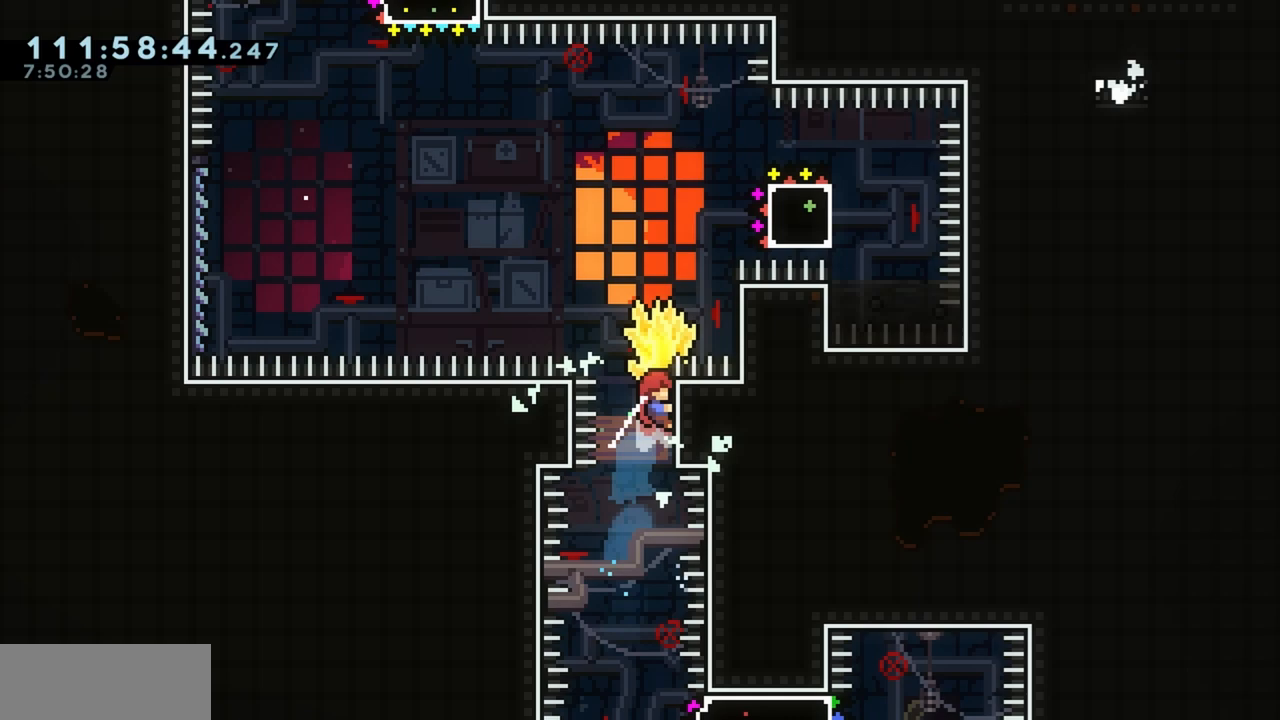
{"keys": ["d", "grab", "jump"], "events": [[50, "w", "down"], [100, "jump", "down"], [417, "w", "up"]]}
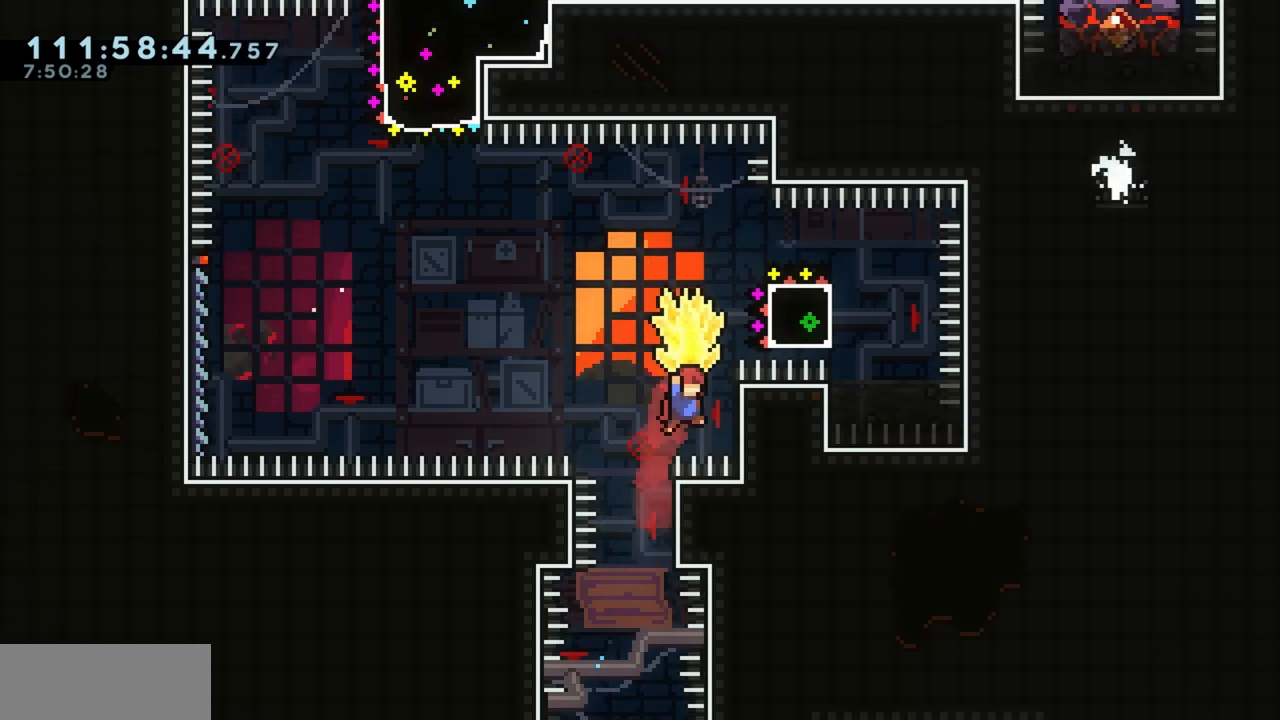
{"keys": ["grab", "jump"], "events": [[117, "s", "down"], [167, "grab", "up"], [167, "jump", "up"], [200, "grab", "down"], [250, "d", "up"], [250, "s", "up"], [300, "jump", "down"]]}
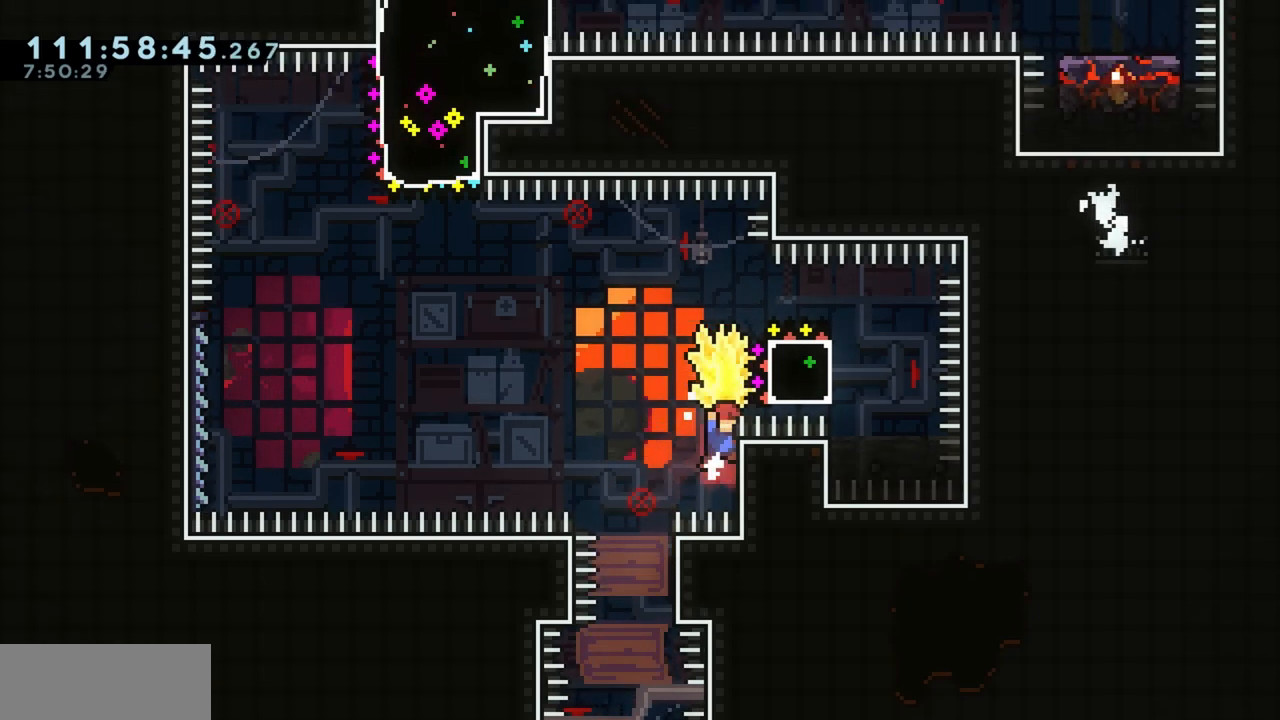
{"keys": ["a", "grab"], "events": [[83, "s", "down"], [167, "jump", "up"], [217, "grab", "up"], [267, "dash", "down"], [267, "s", "up"], [317, "d", "down"], [367, "grab", "down"], [417, "dash", "up"], [500, "a", "down"], [500, "d", "up"]]}
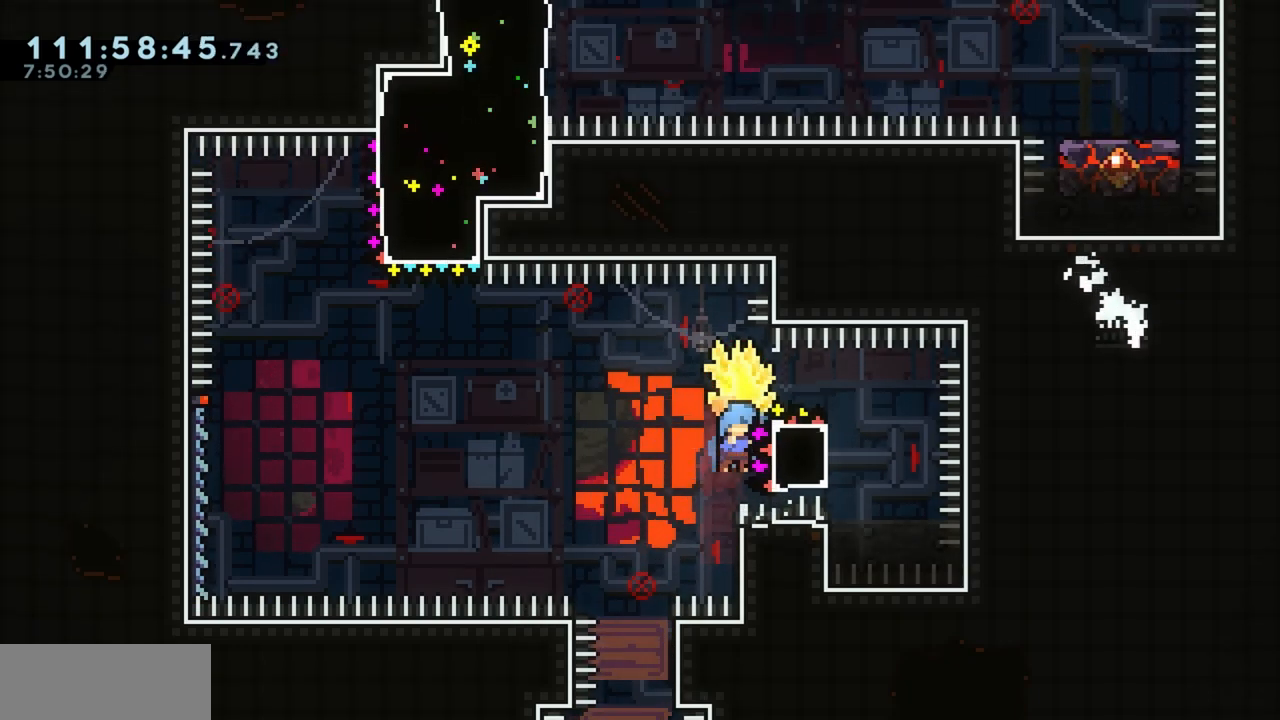
{"keys": ["a", "grab", "jump"], "events": [[333, "dash", "down"], [433, "dash", "up"], [467, "jump", "down"]]}
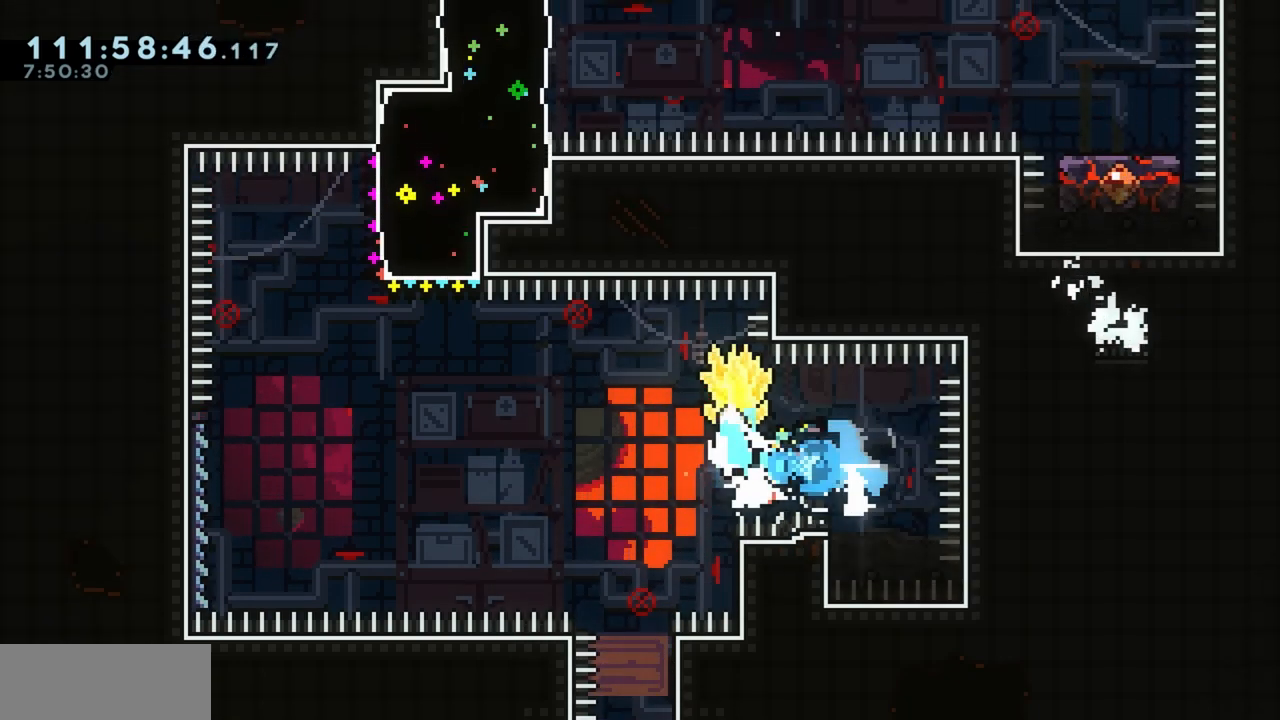
{"keys": ["a", "grab", "jump", "w"], "events": [[117, "w", "down"]]}
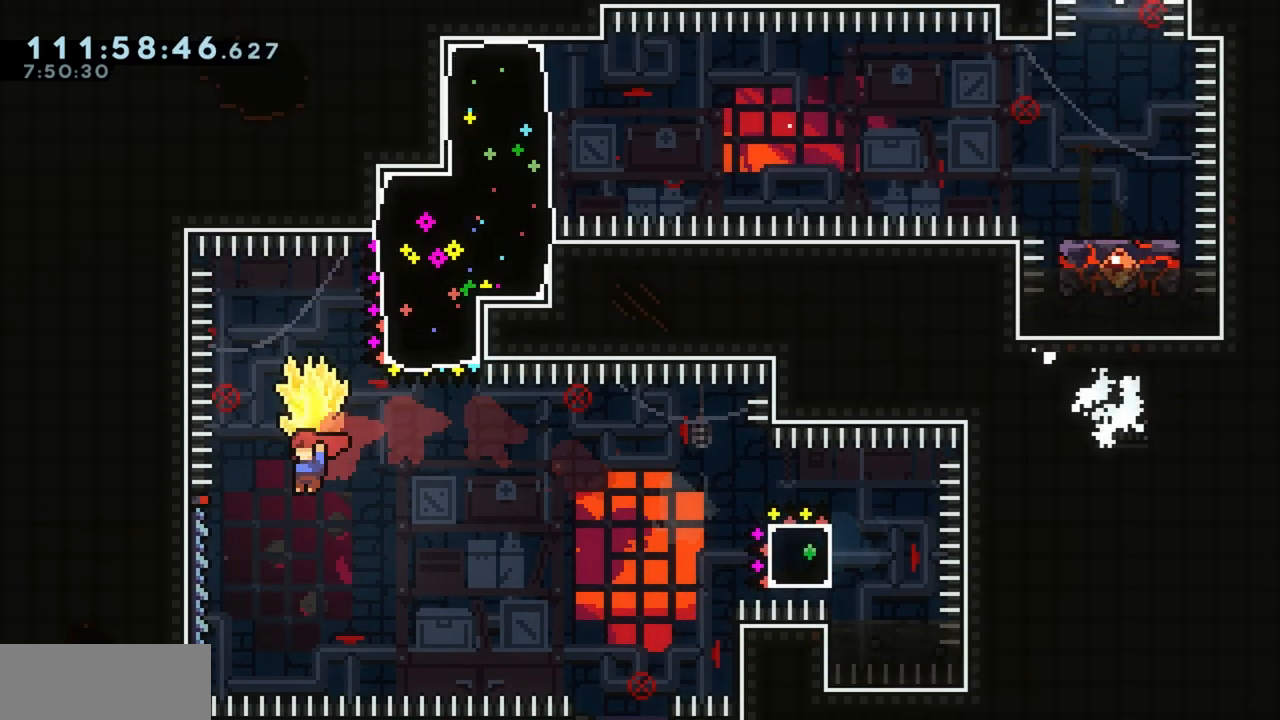
{"keys": ["d", "grab", "w"], "events": [[133, "grab", "up"], [183, "jump", "up"], [233, "grab", "down"], [417, "a", "up"], [417, "d", "down"]]}
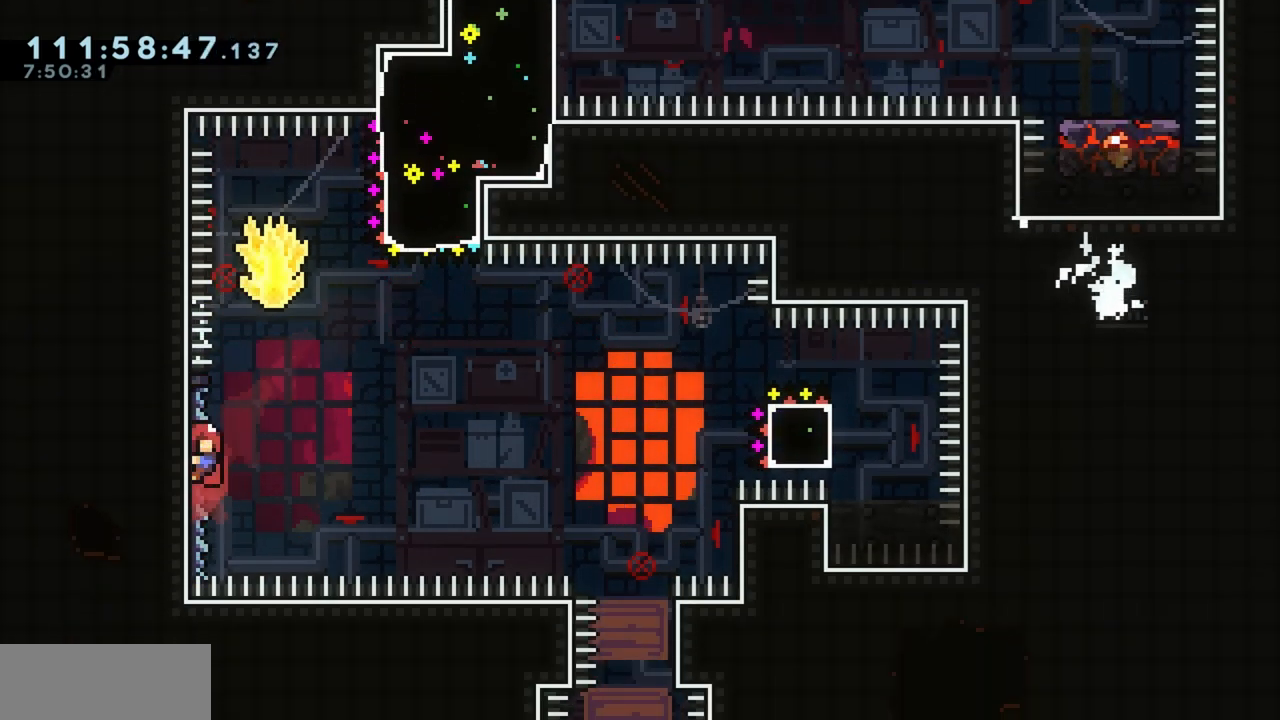
{"keys": ["d", "grab", "jump", "w"], "events": [[100, "jump", "down"]]}
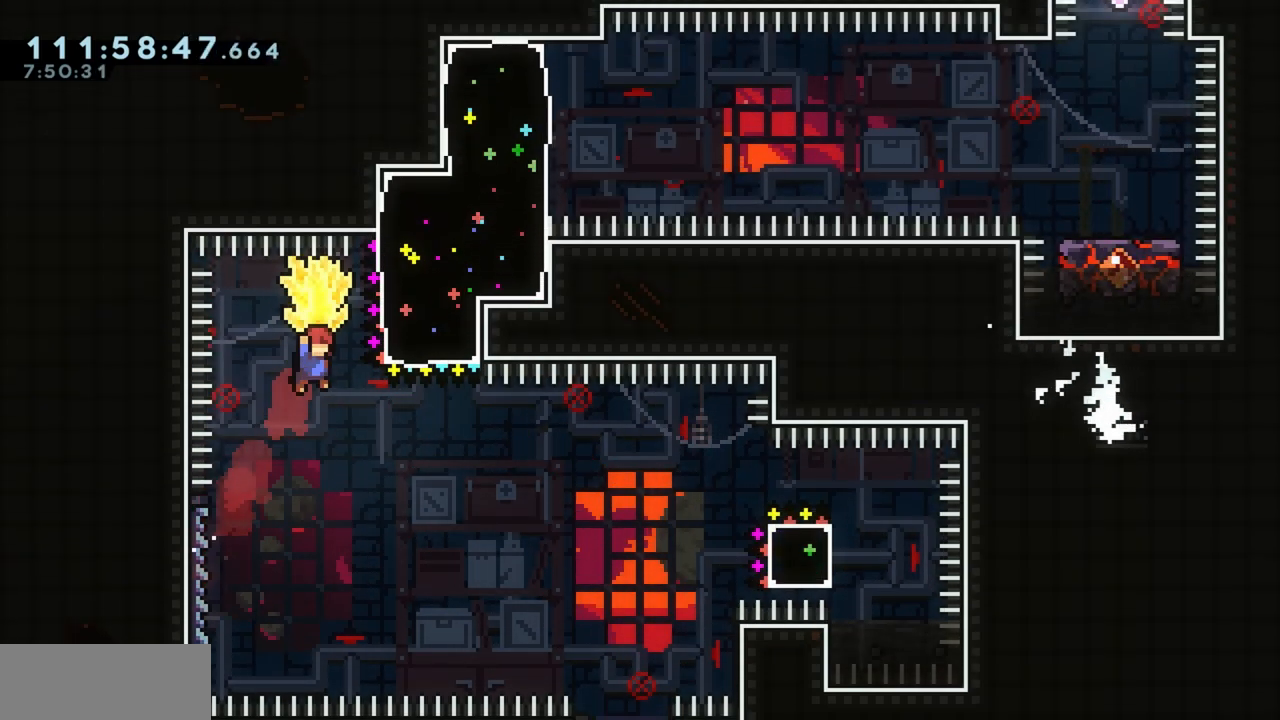
{"keys": ["a", "grab"], "events": [[67, "grab", "up"], [67, "jump", "up"], [117, "dash", "down"], [200, "grab", "down"], [250, "dash", "up"], [383, "w", "up"], [483, "a", "down"], [483, "d", "up"]]}
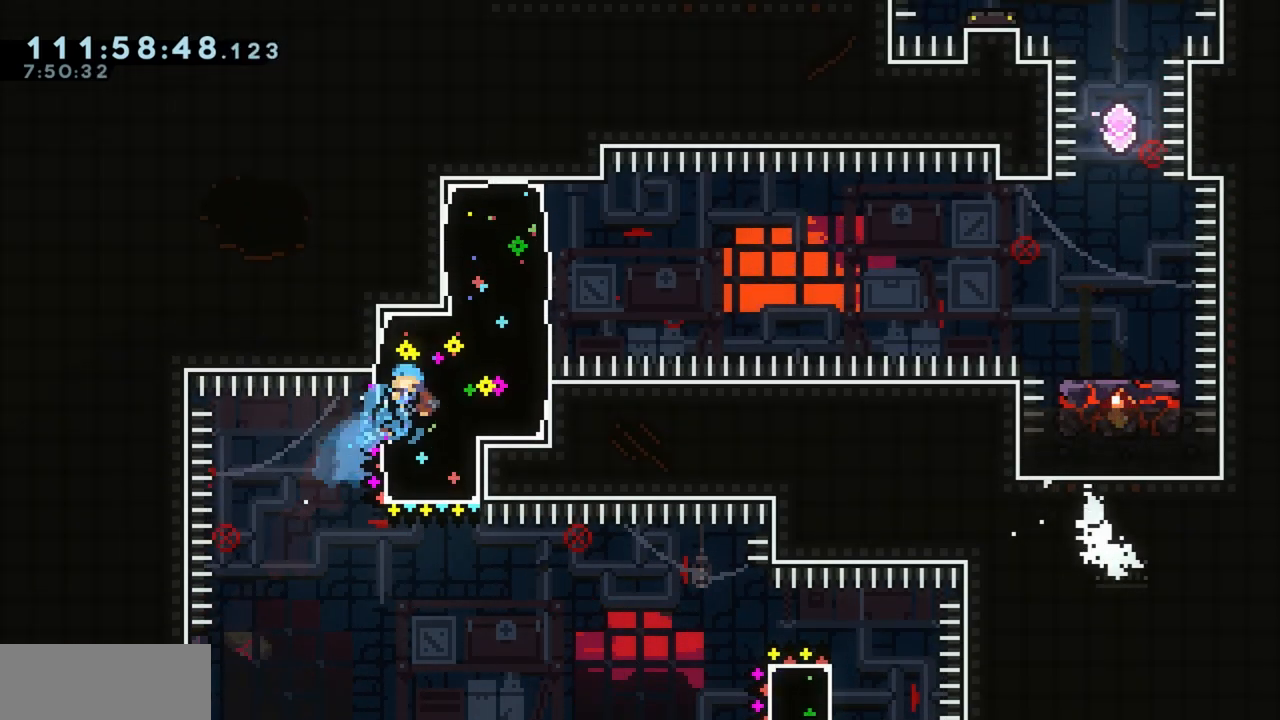
{"keys": ["d", "dash", "grab", "jump", "s"], "events": [[267, "a", "up"], [267, "d", "down"], [267, "dash", "down"], [267, "s", "down"], [317, "jump", "down"]]}
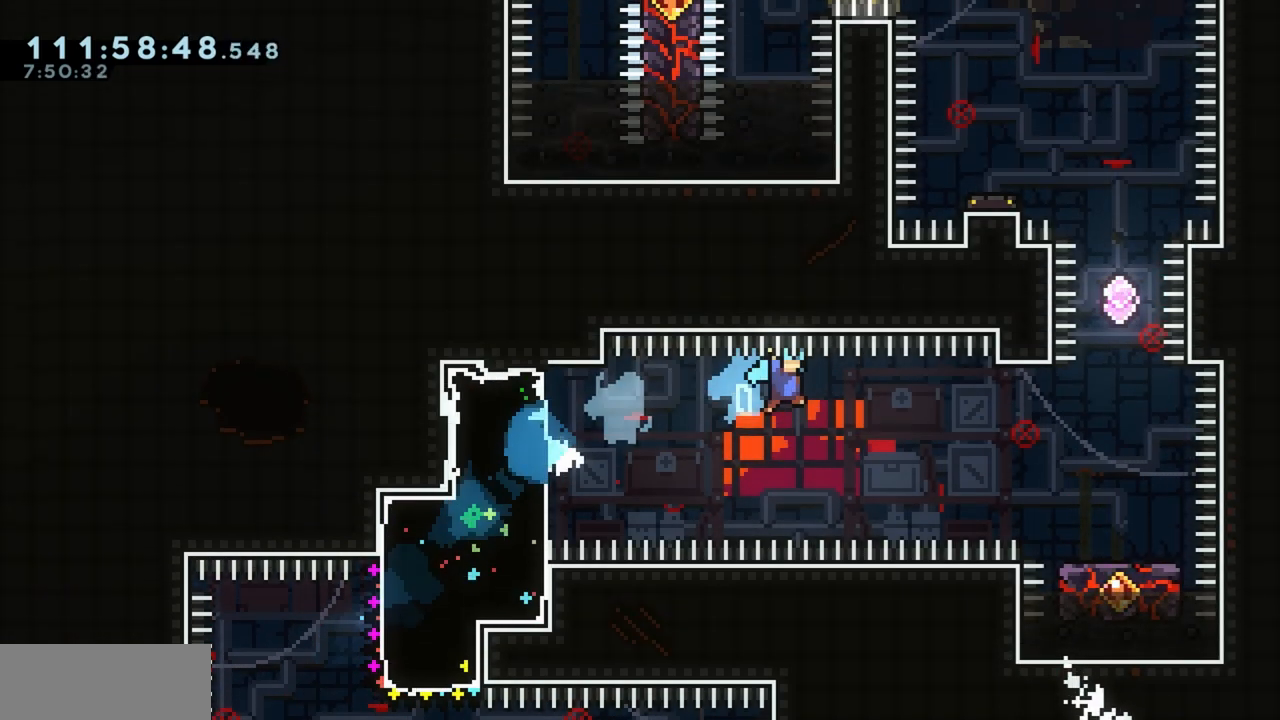
{"keys": ["grab"], "events": [[50, "dash", "up"], [50, "s", "up"], [100, "jump", "up"], [200, "d", "up"], [283, "a", "down"], [383, "a", "up"]]}
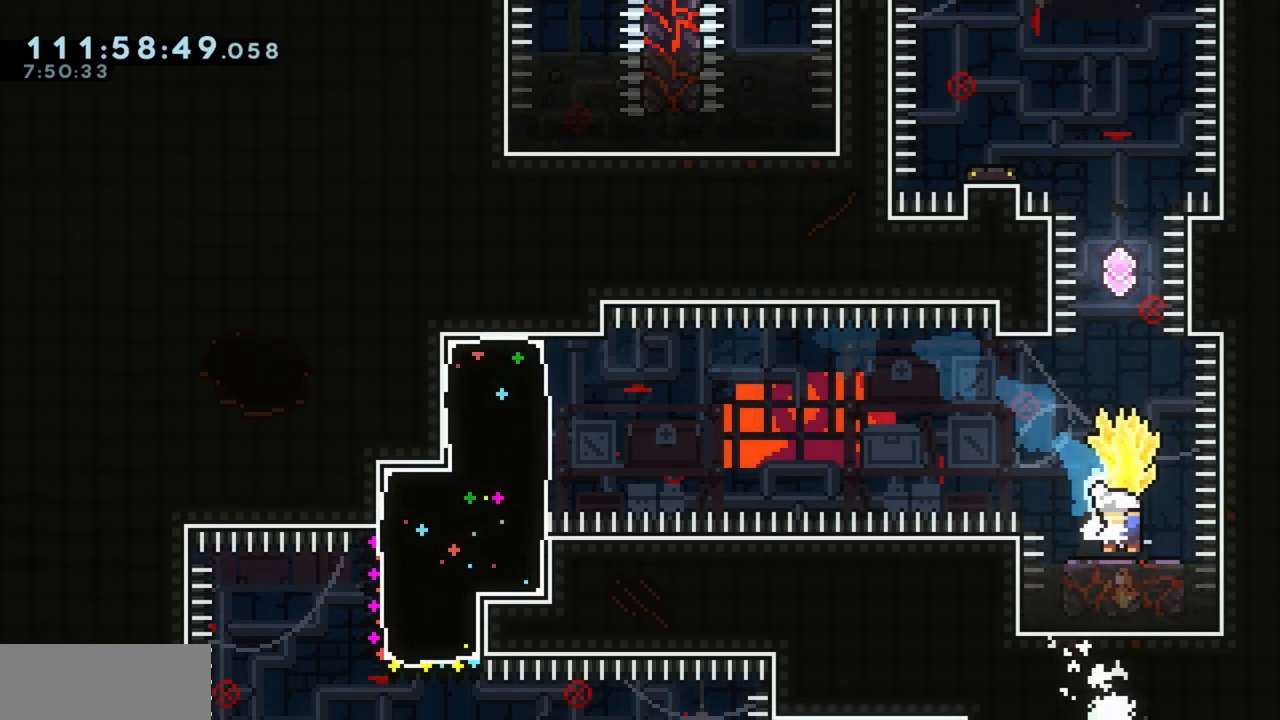
{"keys": ["grab", "jump"], "events": [[450, "jump", "down"]]}
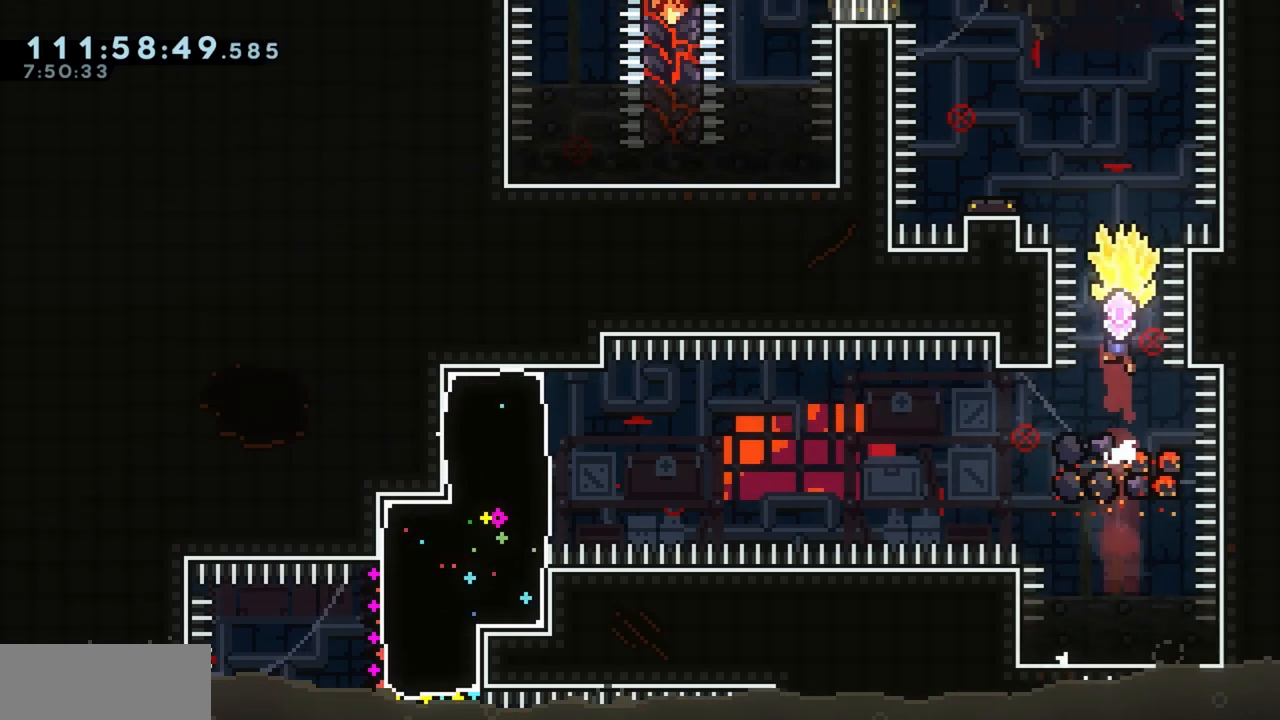
{"keys": ["a", "grab", "jump"], "events": [[117, "a", "down"]]}
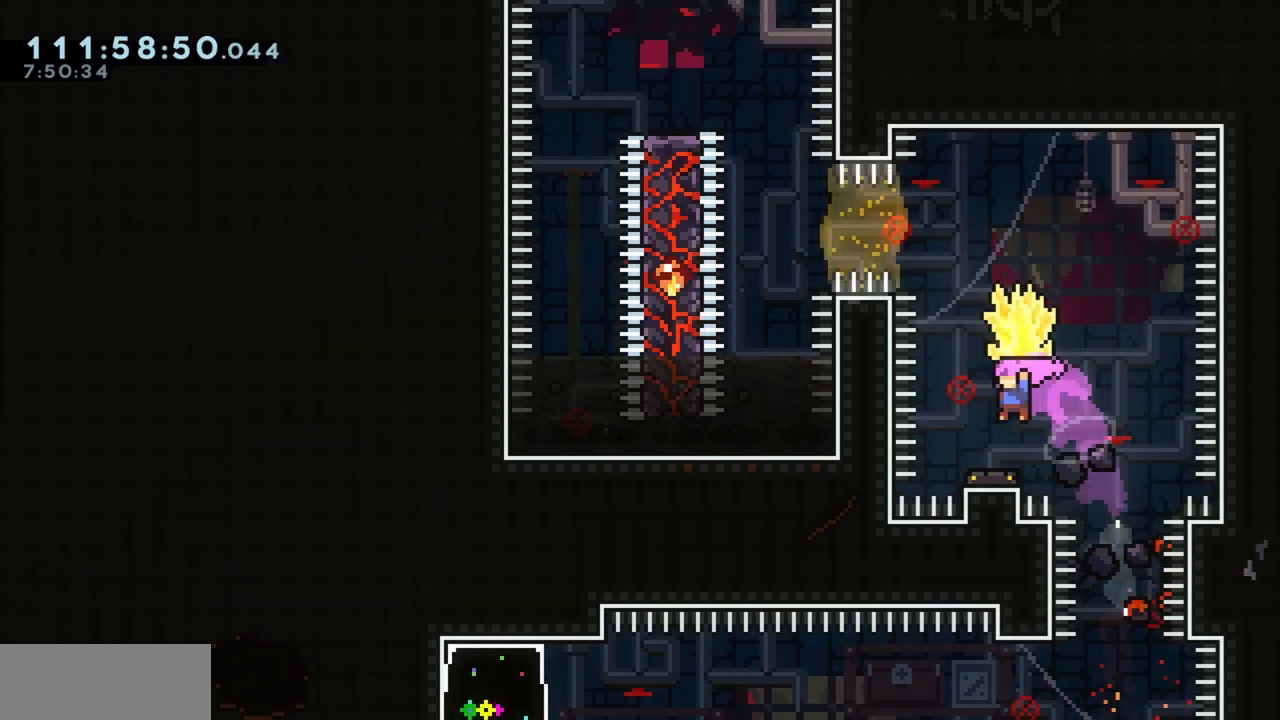
{"keys": [], "events": [[50, "jump", "up"], [100, "a", "up"], [233, "s", "down"], [333, "grab", "up"], [367, "s", "up"]]}
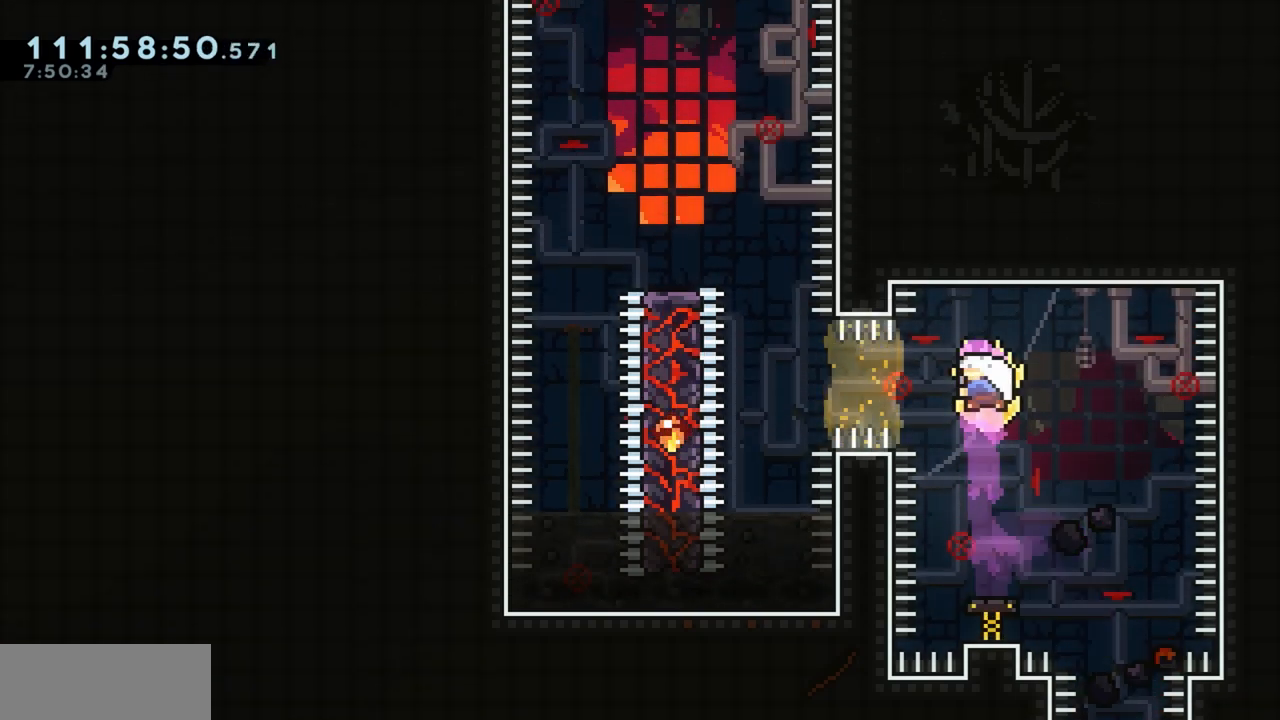
{"keys": ["w"], "events": [[17, "a", "down"], [17, "dash", "down"], [117, "grab", "down"], [200, "dash", "up"], [500, "a", "up"], [500, "grab", "up"], [500, "w", "down"]]}
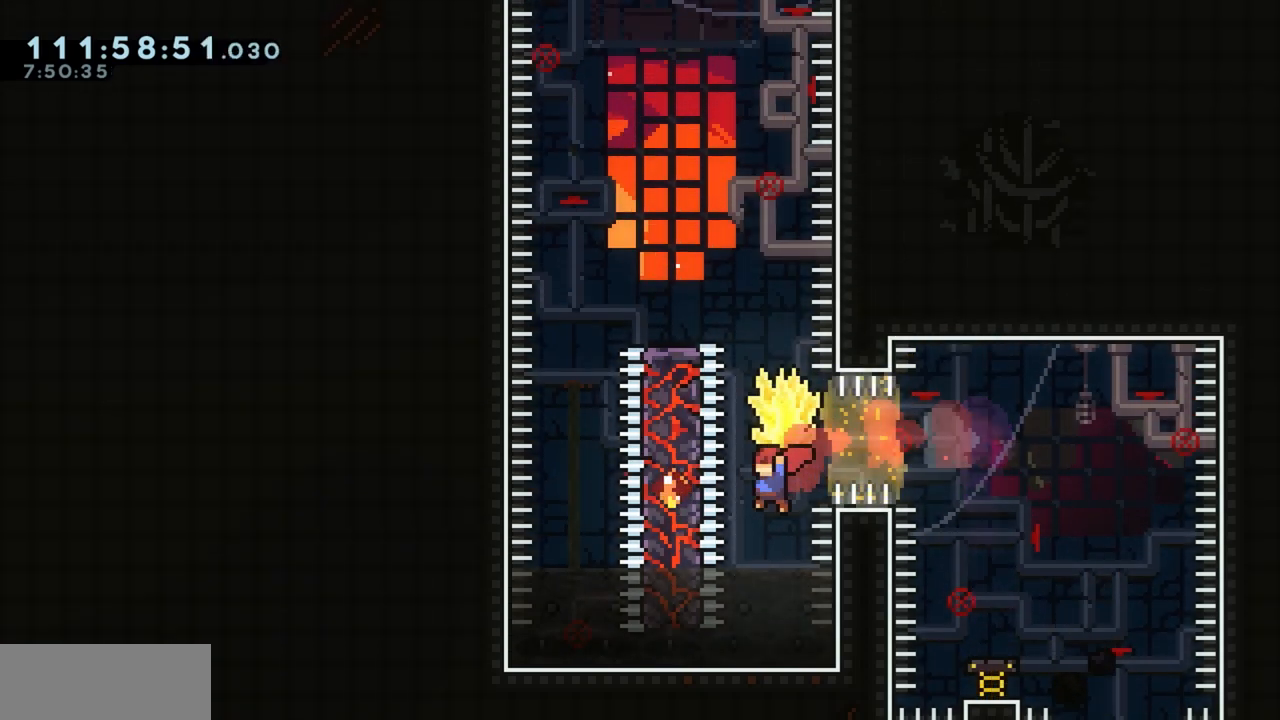
{"keys": ["grab", "w"], "events": [[83, "dash", "down"], [167, "grab", "down"], [217, "dash", "up"]]}
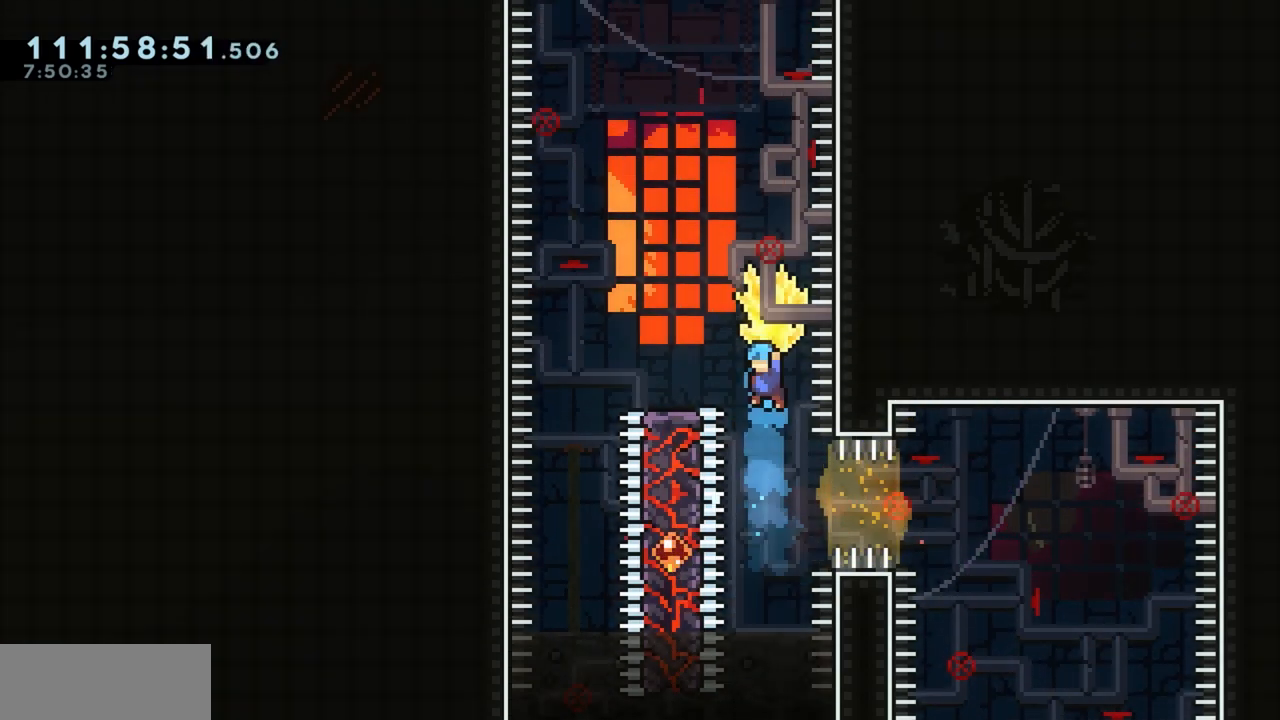
{"keys": ["grab"], "events": [[50, "a", "down"], [433, "a", "up"], [433, "w", "up"]]}
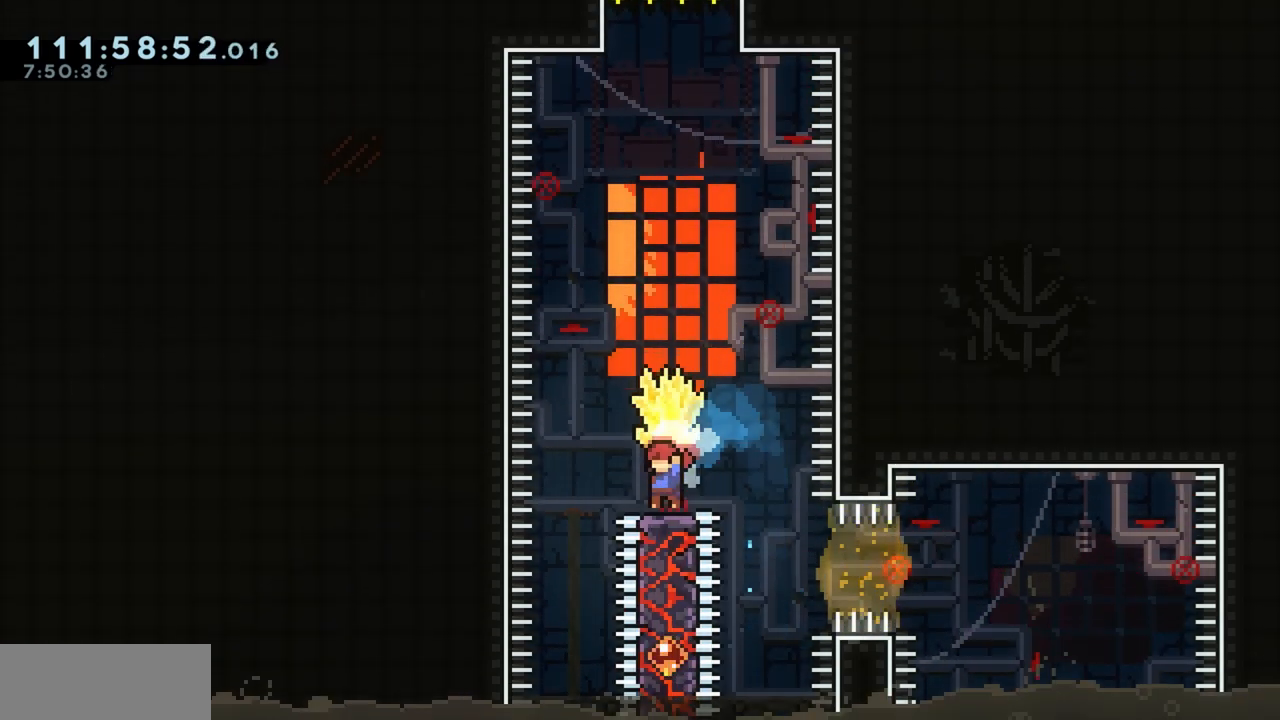
{"keys": ["grab", "jump"], "events": [[317, "jump", "down"]]}
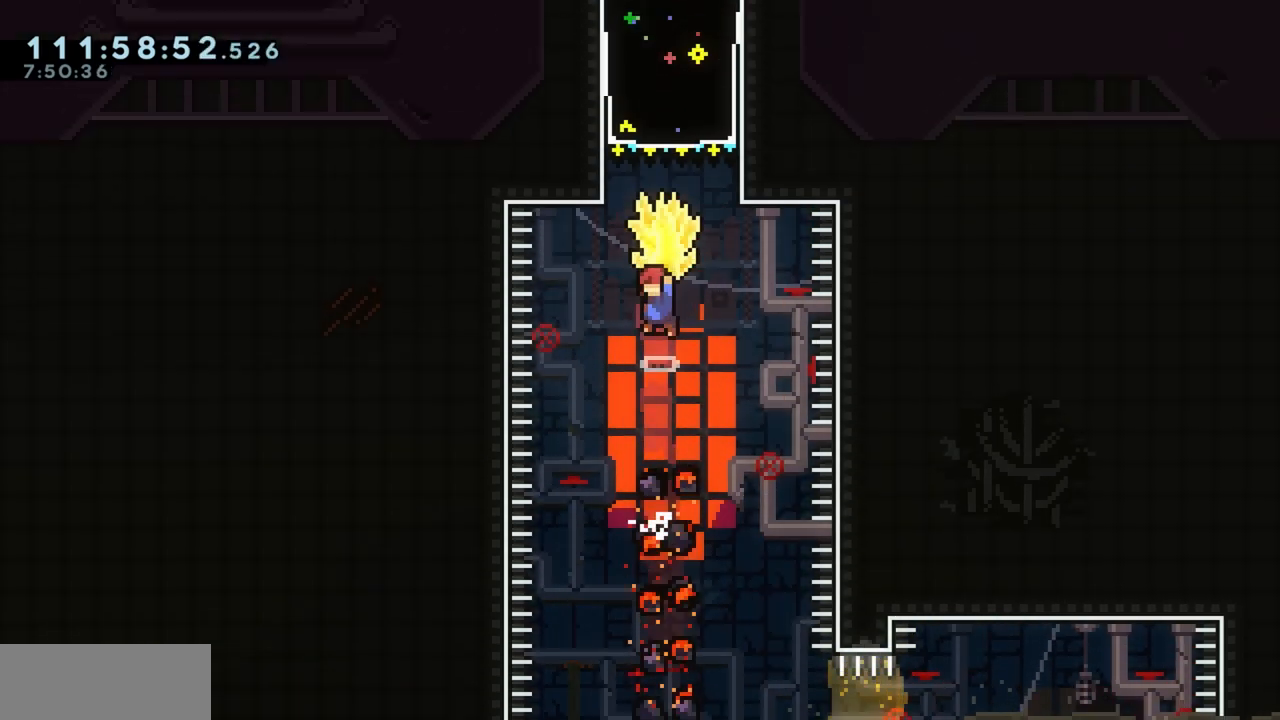
{"keys": ["grab", "w"], "events": [[83, "a", "down"], [183, "a", "up"], [233, "grab", "up"], [233, "jump", "up"], [233, "w", "down"], [267, "dash", "down"], [367, "grab", "down"], [417, "dash", "up"]]}
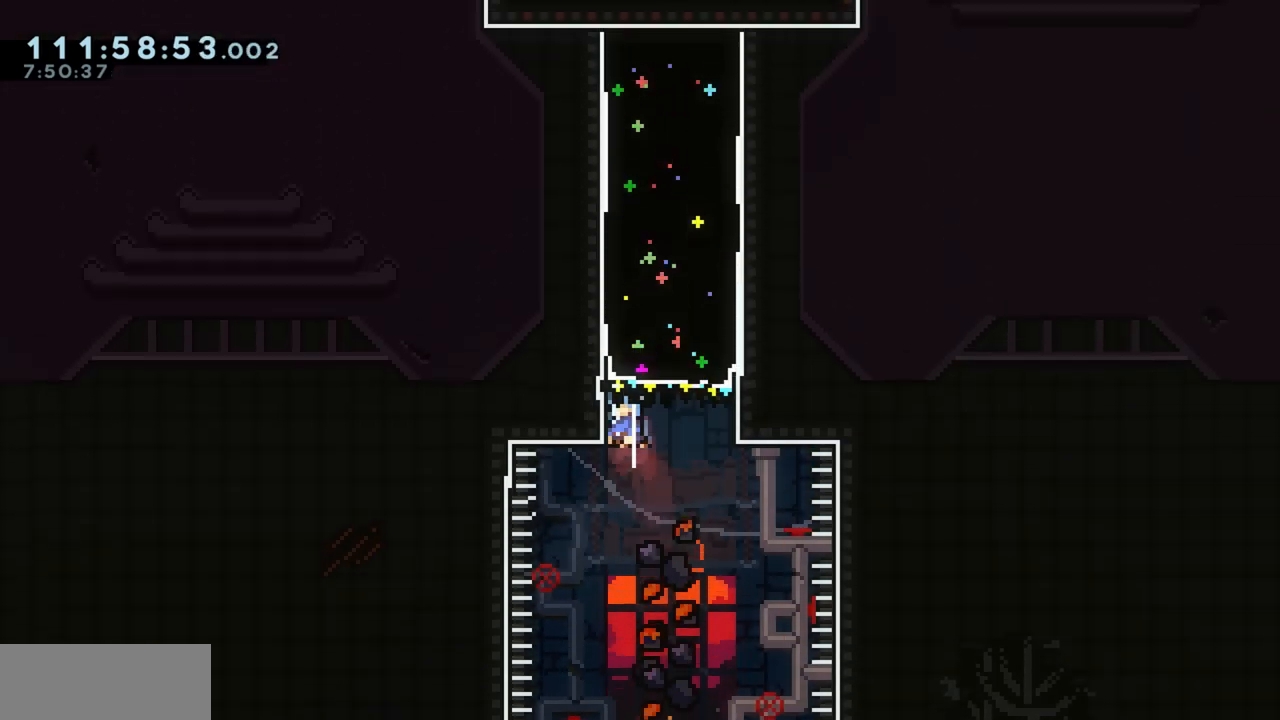
{"keys": ["grab"], "events": [[50, "w", "up"]]}
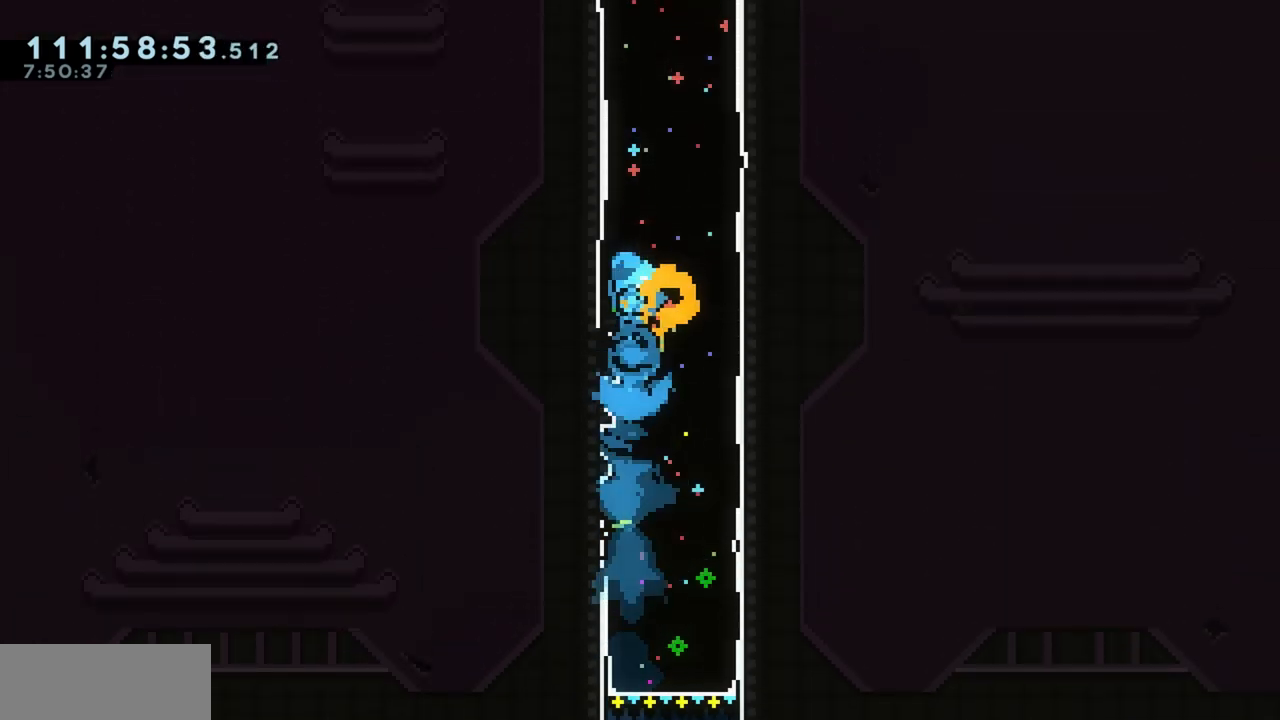
{"keys": ["grab"], "events": []}
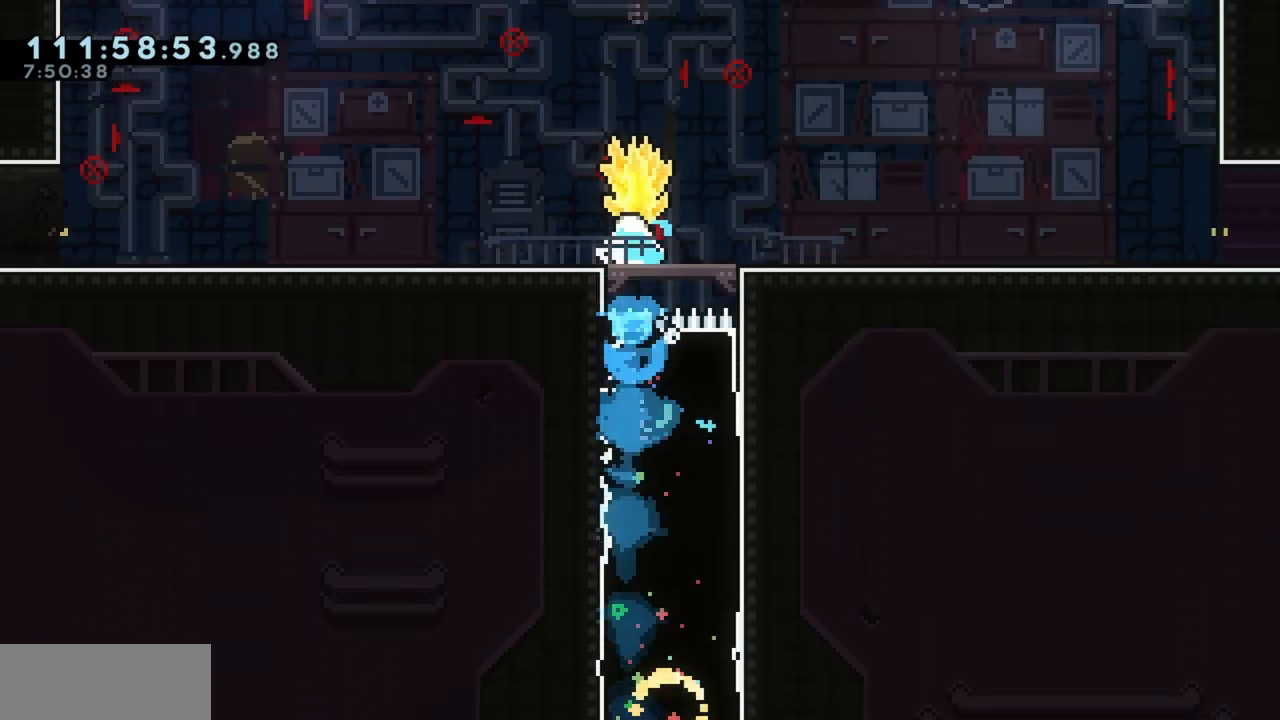
{"keys": ["d", "grab"], "events": [[83, "d", "down"]]}
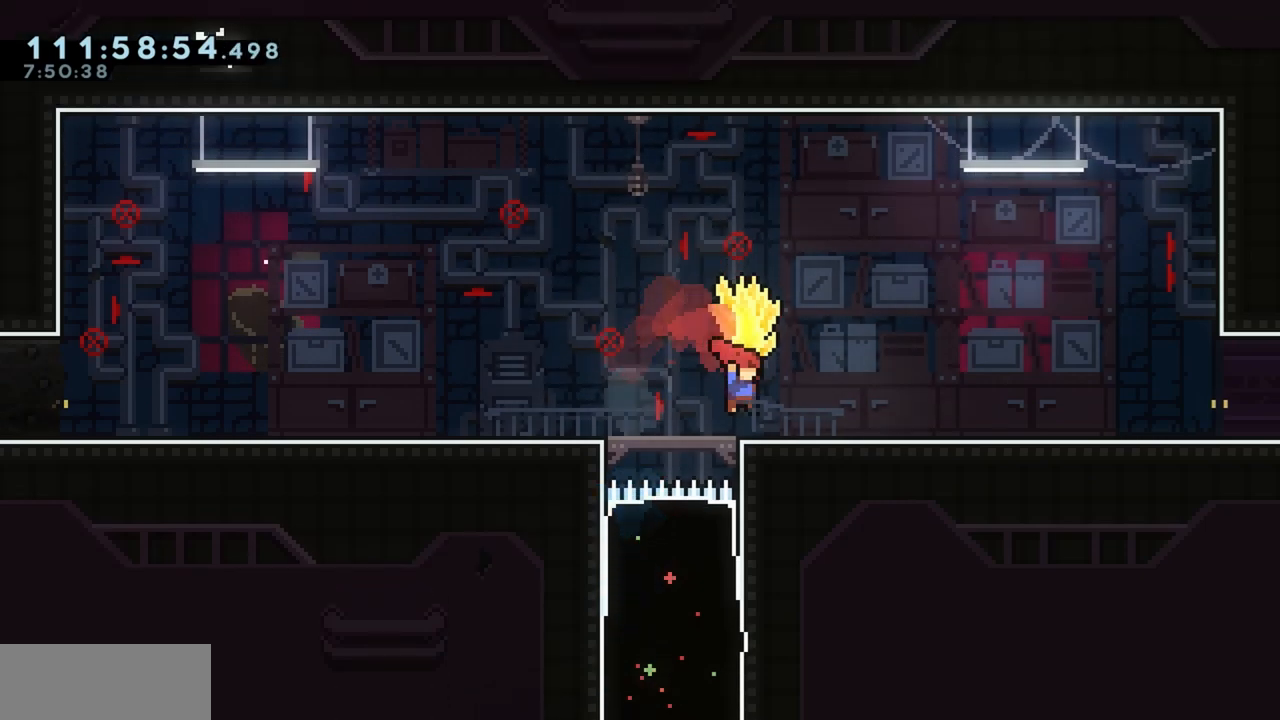
{"keys": ["d", "dash", "s"], "events": [[100, "d", "up"], [100, "grab", "up"], [433, "d", "down"], [433, "dash", "down"], [433, "s", "down"]]}
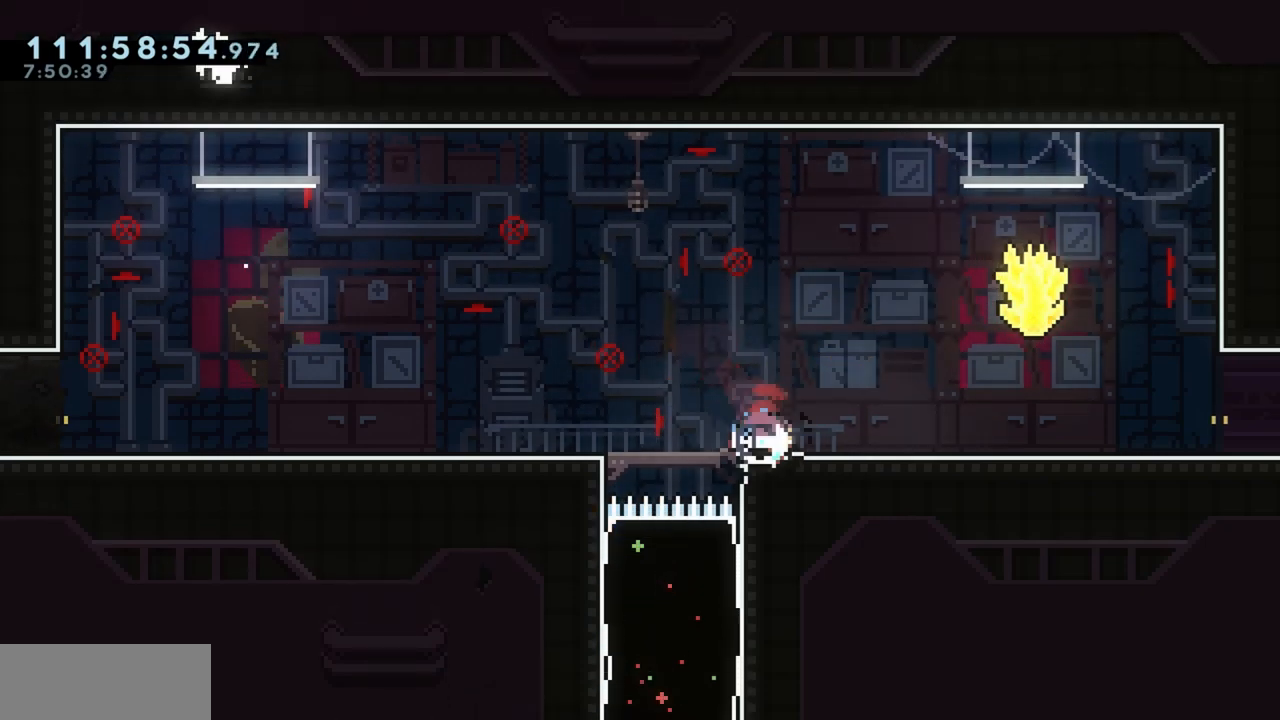
{"keys": ["d", "grab", "jump"], "events": [[17, "dash", "up"], [117, "grab", "down"], [117, "jump", "down"], [150, "dash", "down"], [150, "grab", "up"], [200, "dash", "up"], [200, "jump", "up"], [250, "grab", "down"], [350, "jump", "down"], [433, "s", "up"]]}
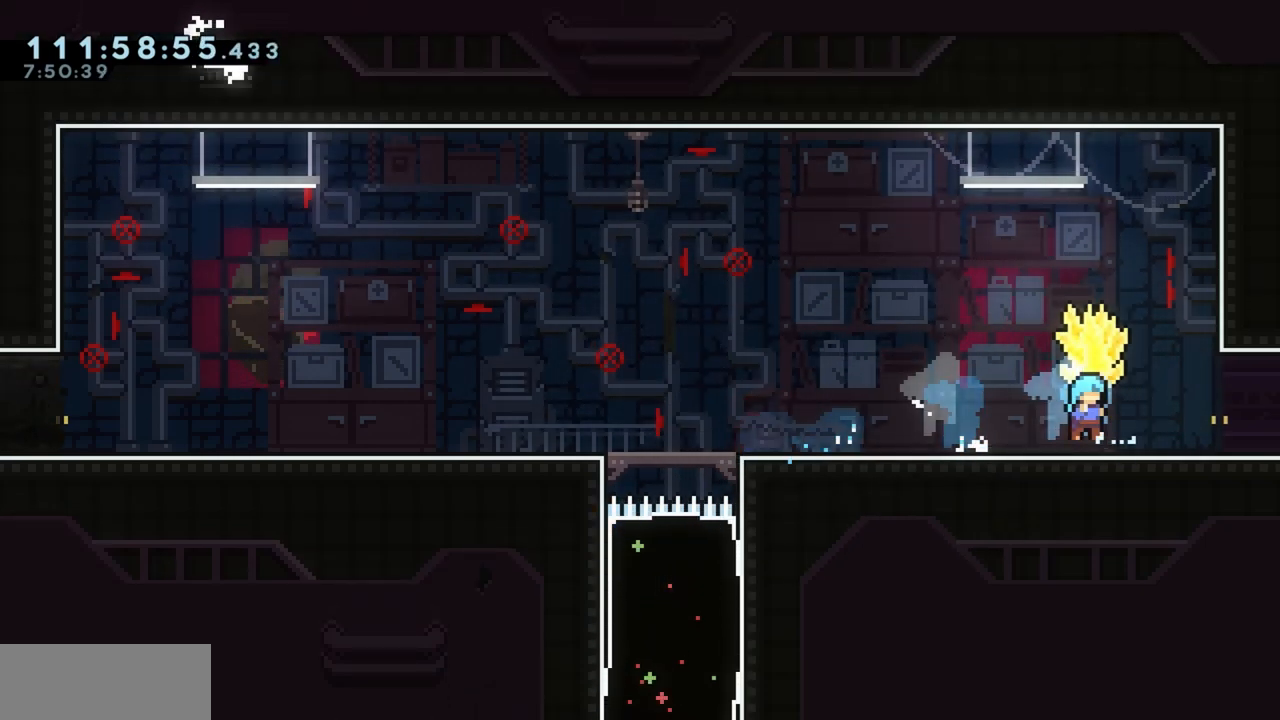
{"keys": ["d", "grab"], "events": [[83, "jump", "up"]]}
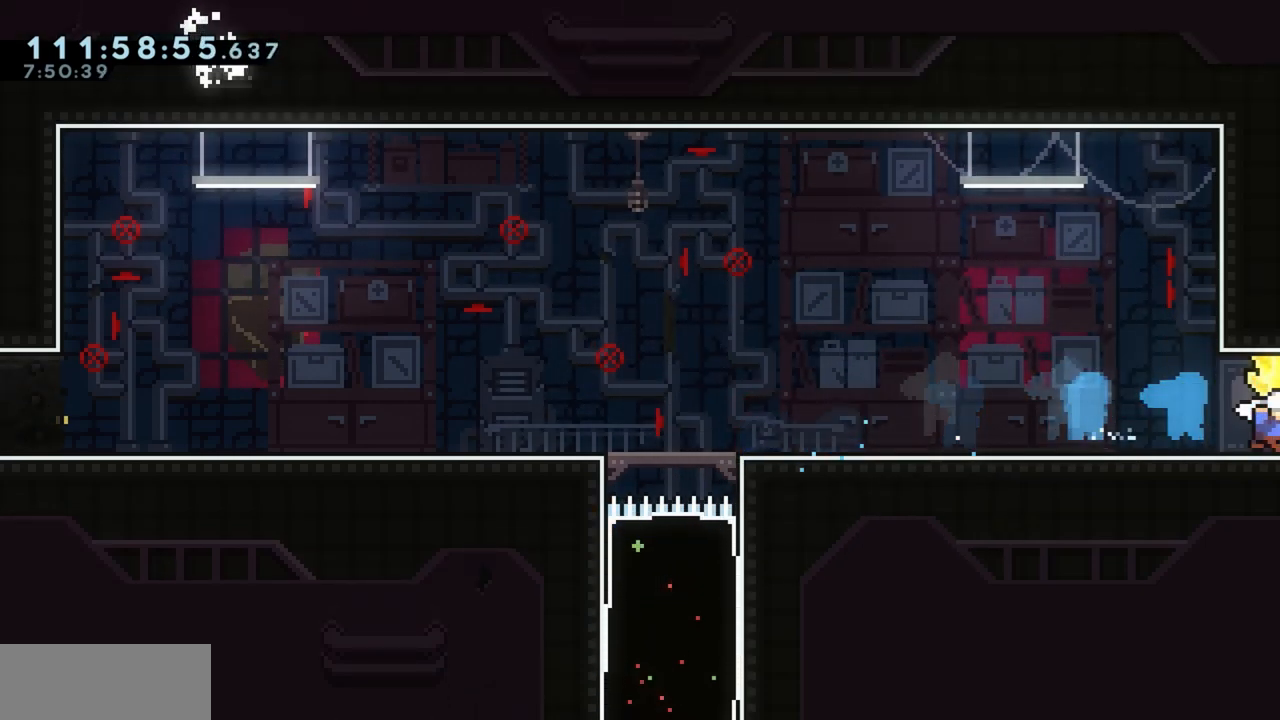
{"keys": ["d", "grab"], "events": []}